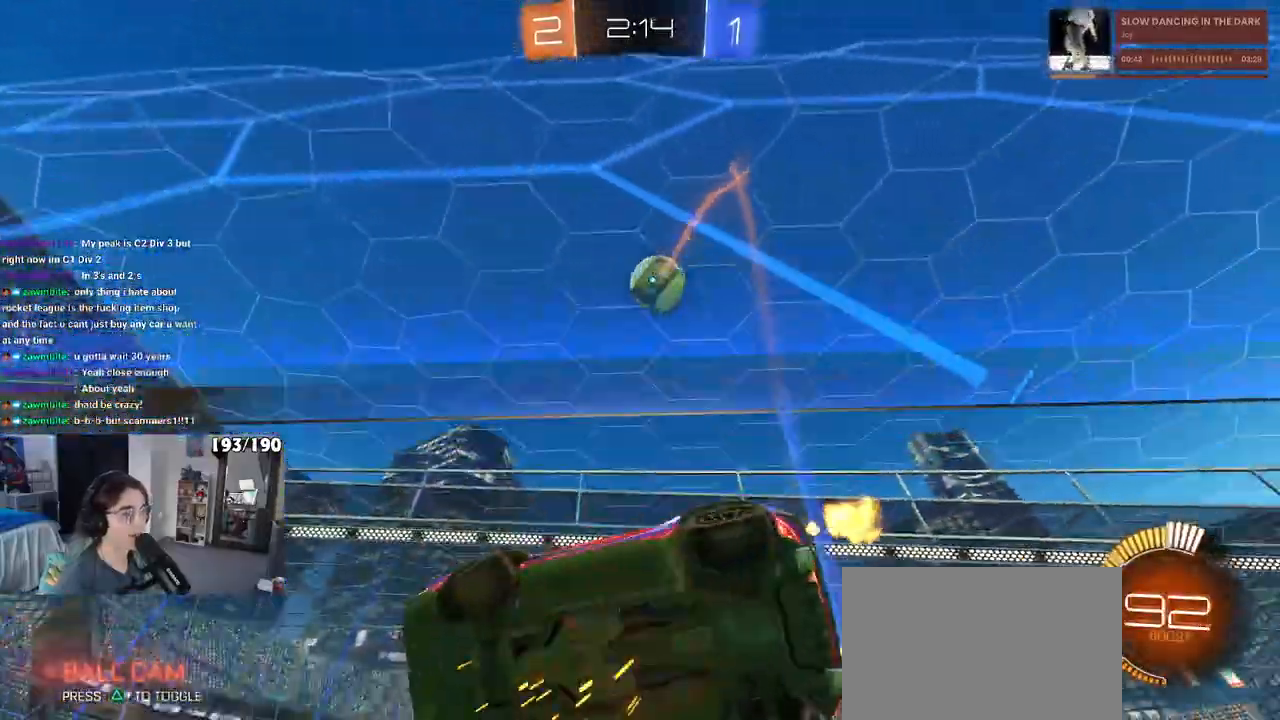
Gameplay with a controller (PlayStation layout); each line is a JSON object with the inputs held at the frame after it. "events" lists button and stick changes between this image and that frame as [ms after this image, input, new state], when the widget could be followed in between. Not read: R2.
{"buttons": ["TRIANGLE"], "left_stick": "right", "right_stick": "center", "events": [[400, "TRIANGLE", "down"]]}
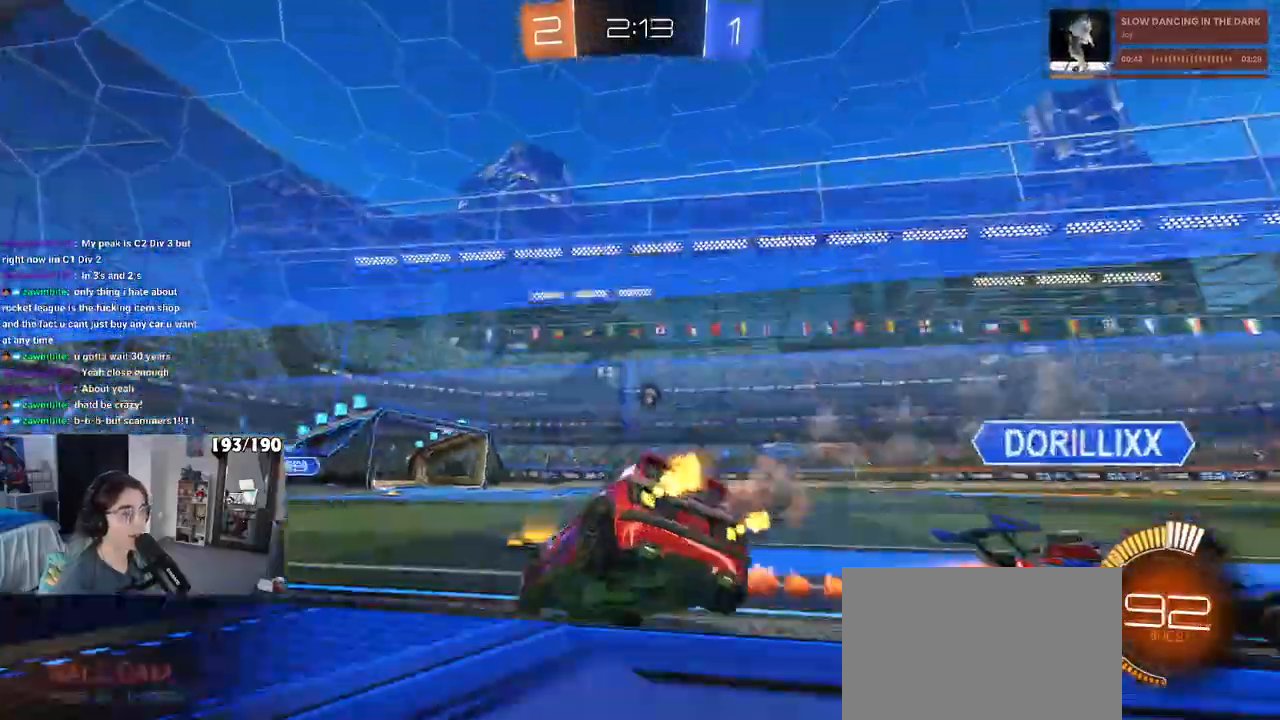
{"buttons": [], "left_stick": "right", "right_stick": "center", "events": [[50, "TRIANGLE", "up"]]}
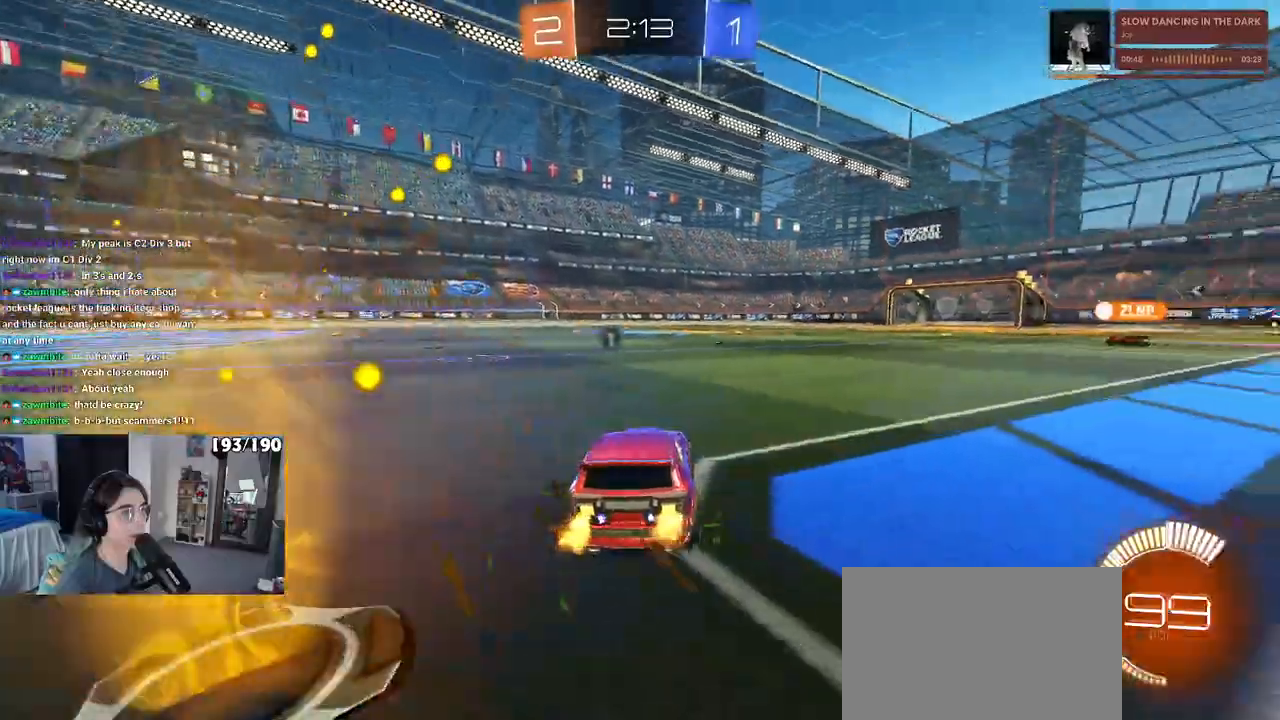
{"buttons": ["TRIANGLE", "R1"], "left_stick": "center", "right_stick": "center", "events": [[117, "left_stick", "center"], [400, "R1", "down"], [483, "TRIANGLE", "down"]]}
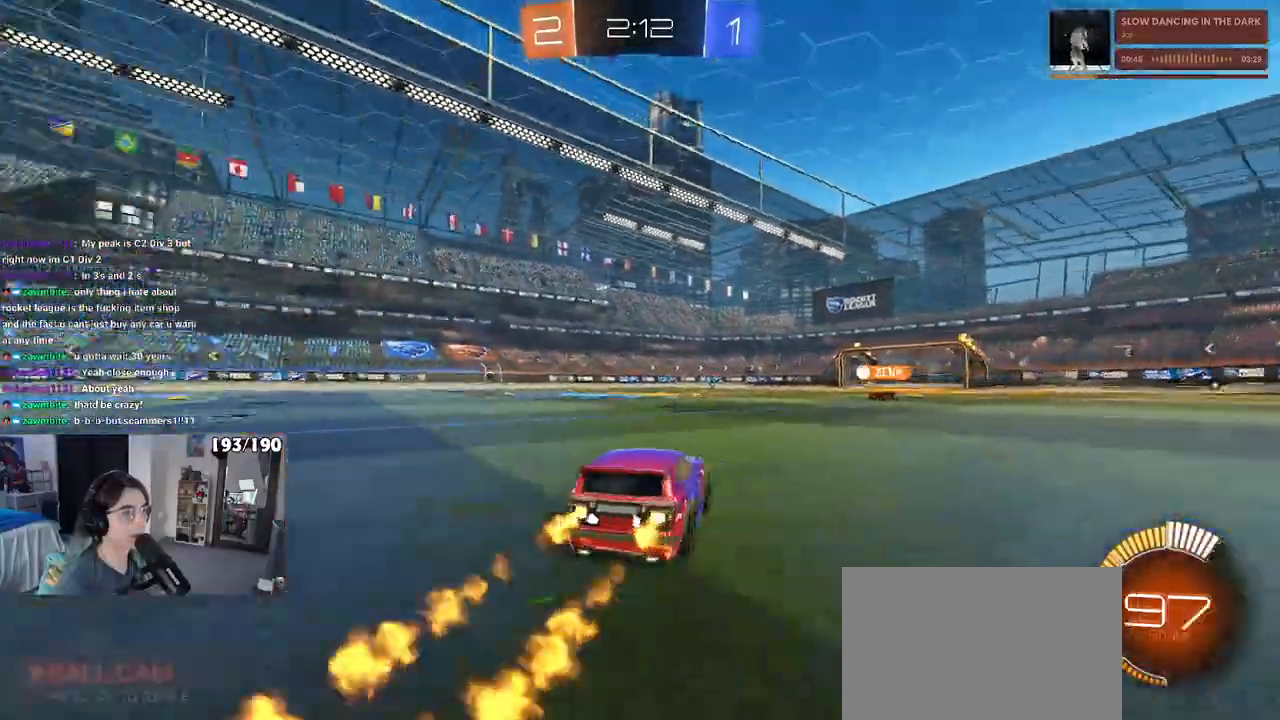
{"buttons": ["TRIANGLE", "R1"], "left_stick": "center", "right_stick": "center", "events": [[50, "left_stick", "right"], [333, "left_stick", "center"]]}
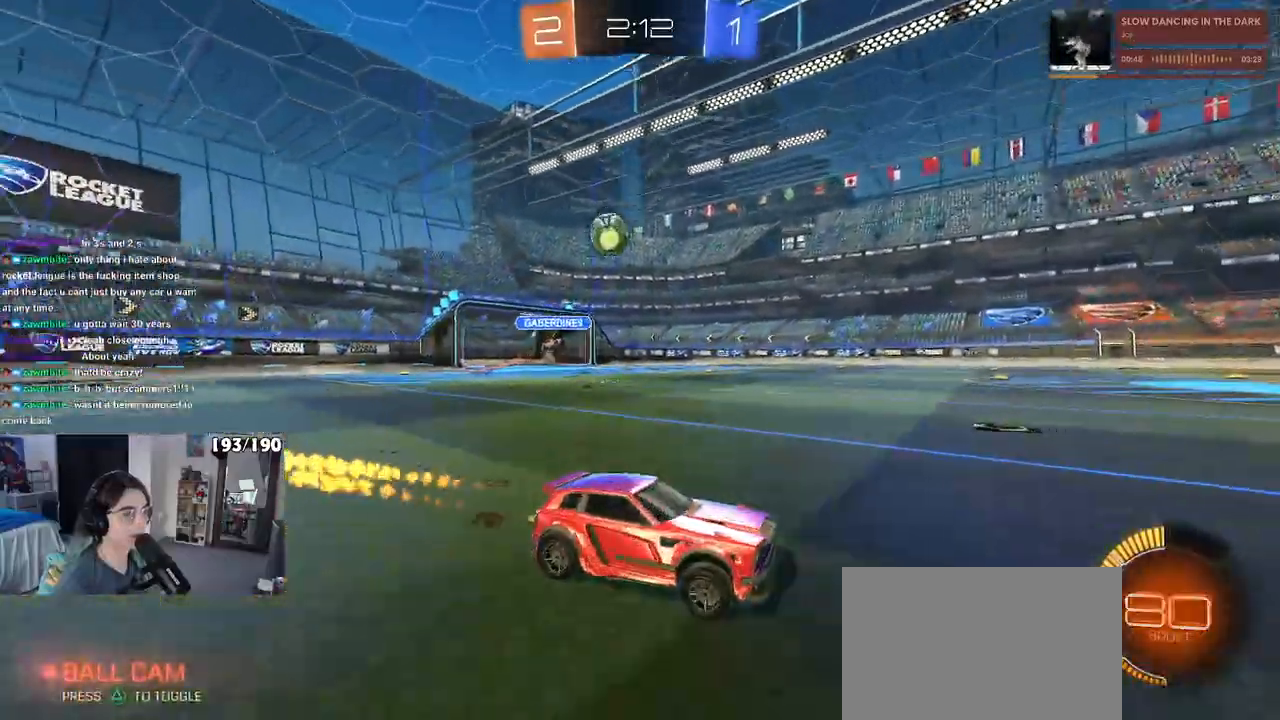
{"buttons": [], "left_stick": "right", "right_stick": "center", "events": [[67, "TRIANGLE", "up"], [433, "left_stick", "right"], [450, "R1", "up"]]}
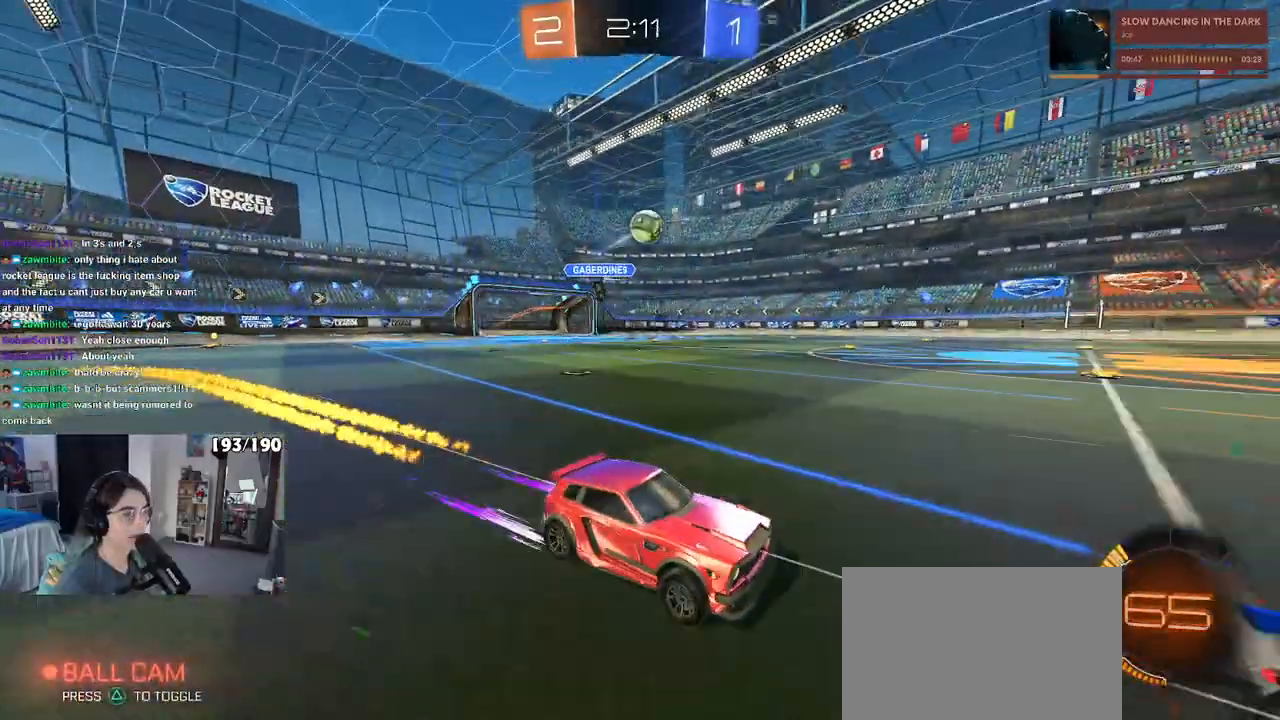
{"buttons": [], "left_stick": "center", "right_stick": "center", "events": [[67, "TRIANGLE", "down"], [183, "TRIANGLE", "up"], [233, "left_stick", "center"]]}
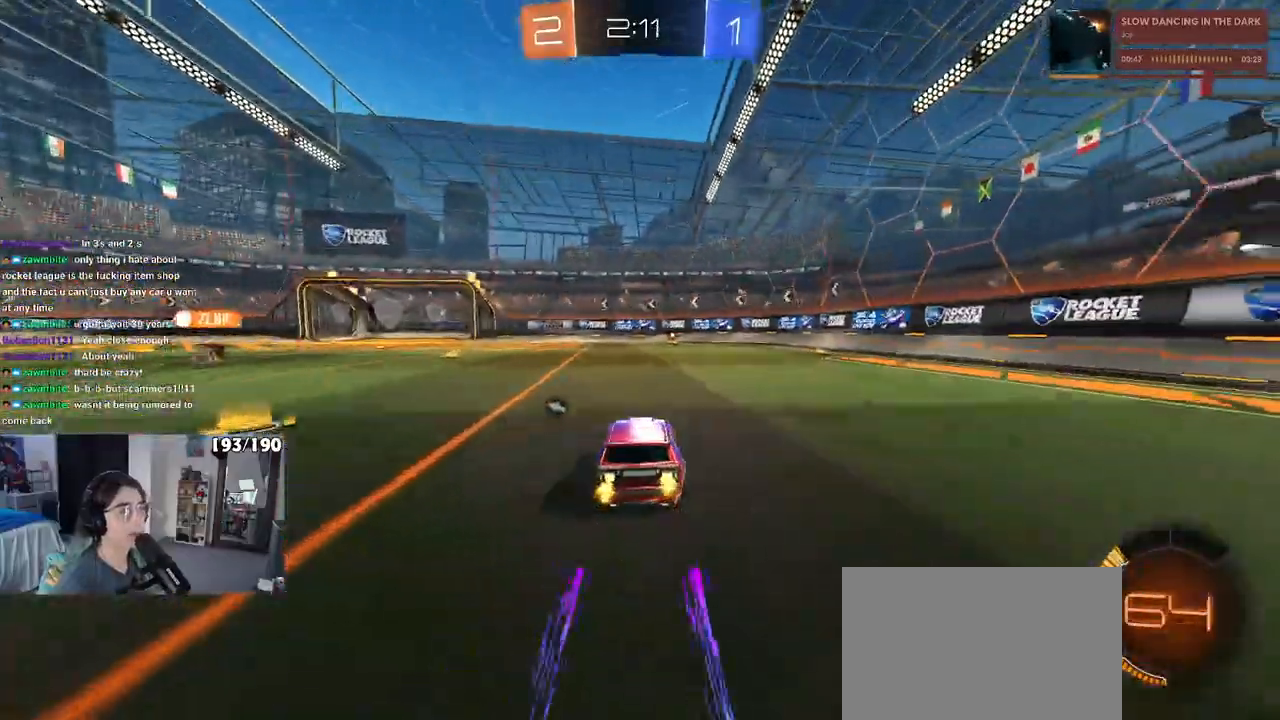
{"buttons": [], "left_stick": "center", "right_stick": "center", "events": [[150, "TRIANGLE", "down"], [183, "R1", "down"], [217, "left_stick", "right"], [300, "TRIANGLE", "up"], [400, "left_stick", "center"], [417, "R1", "up"]]}
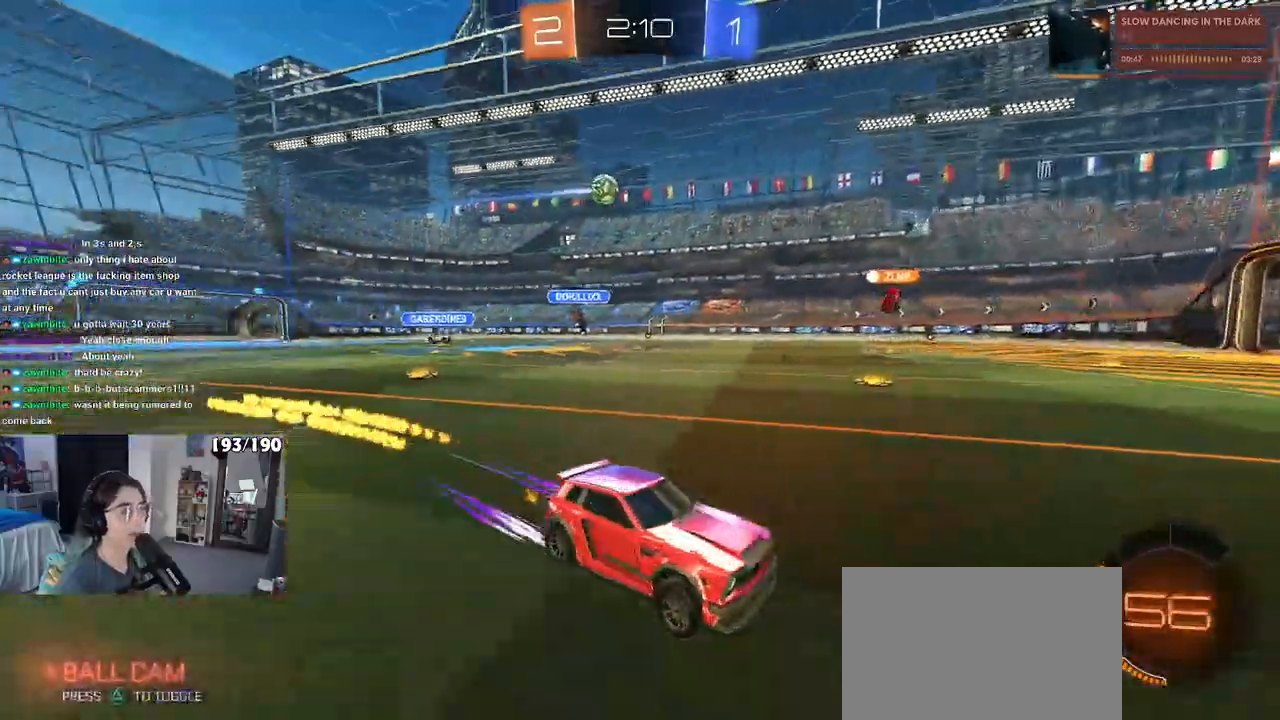
{"buttons": [], "left_stick": "left", "right_stick": "center", "events": [[450, "left_stick", "left"]]}
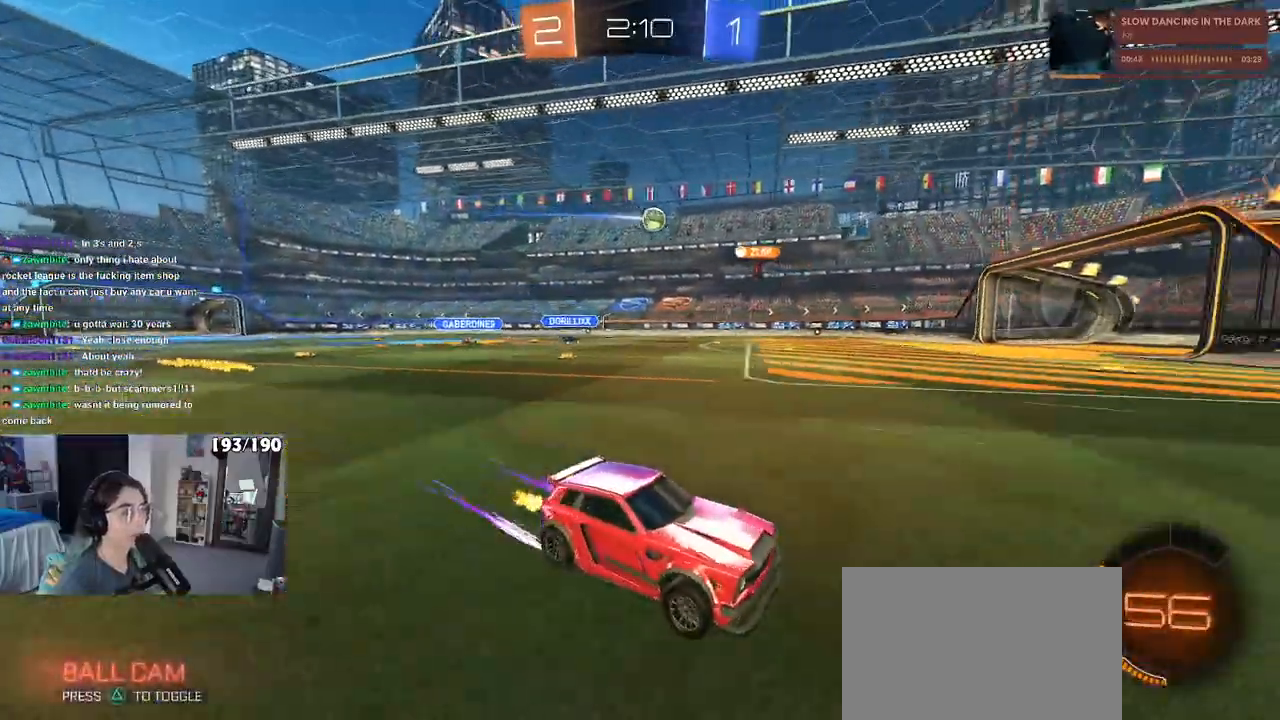
{"buttons": [], "left_stick": "left", "right_stick": "center", "events": [[100, "SQUARE", "down"], [200, "SQUARE", "up"]]}
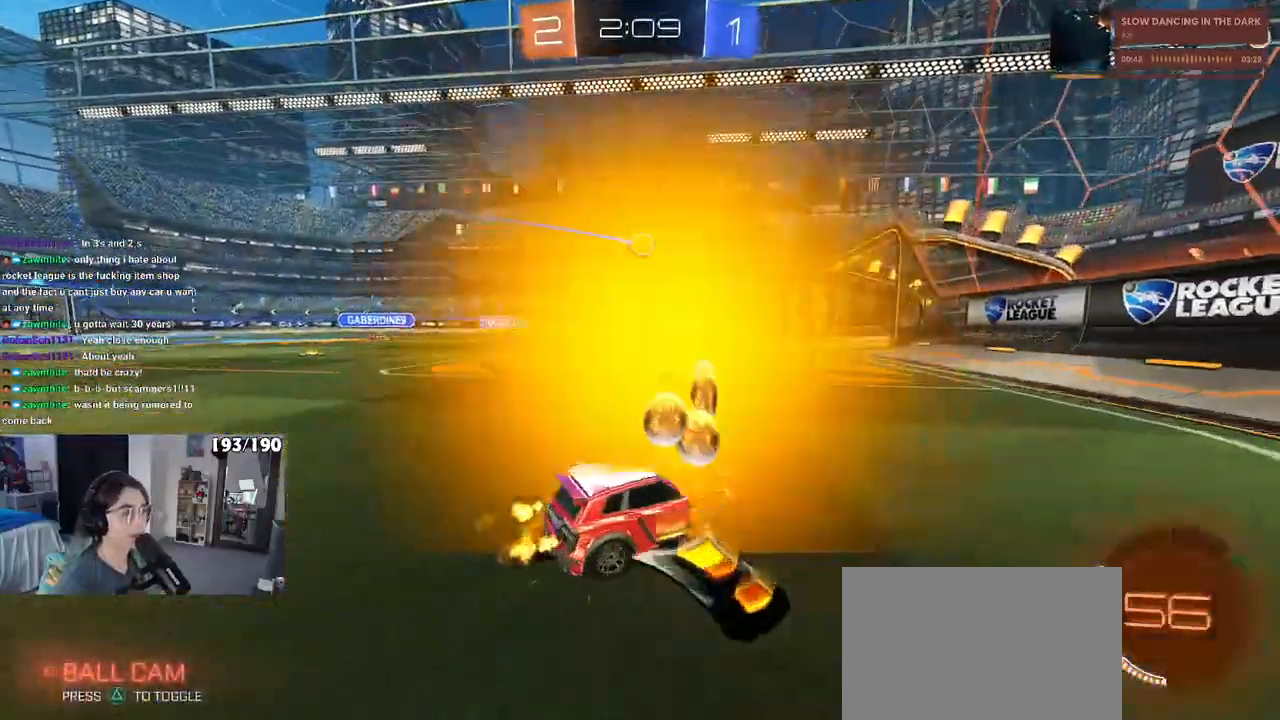
{"buttons": [], "left_stick": "center", "right_stick": "center", "events": [[417, "left_stick", "center"]]}
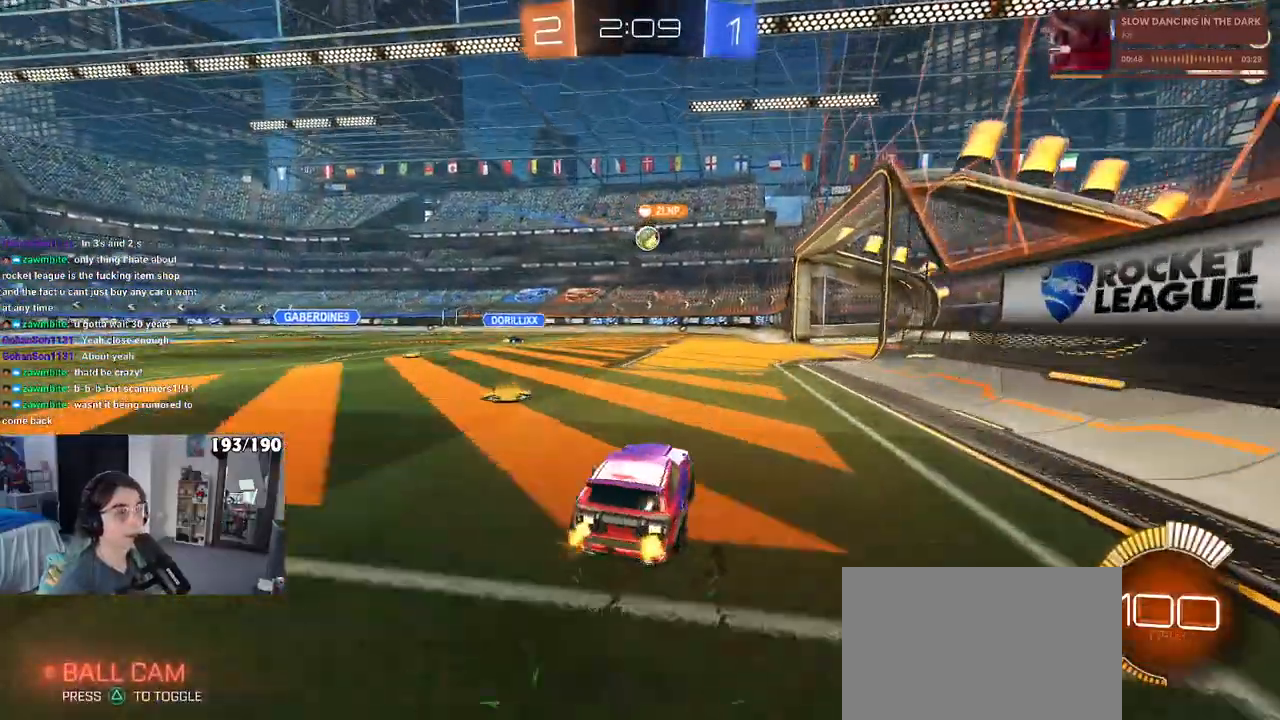
{"buttons": ["L2"], "left_stick": "right", "right_stick": "center", "events": [[300, "left_stick", "right"], [450, "L2", "down"]]}
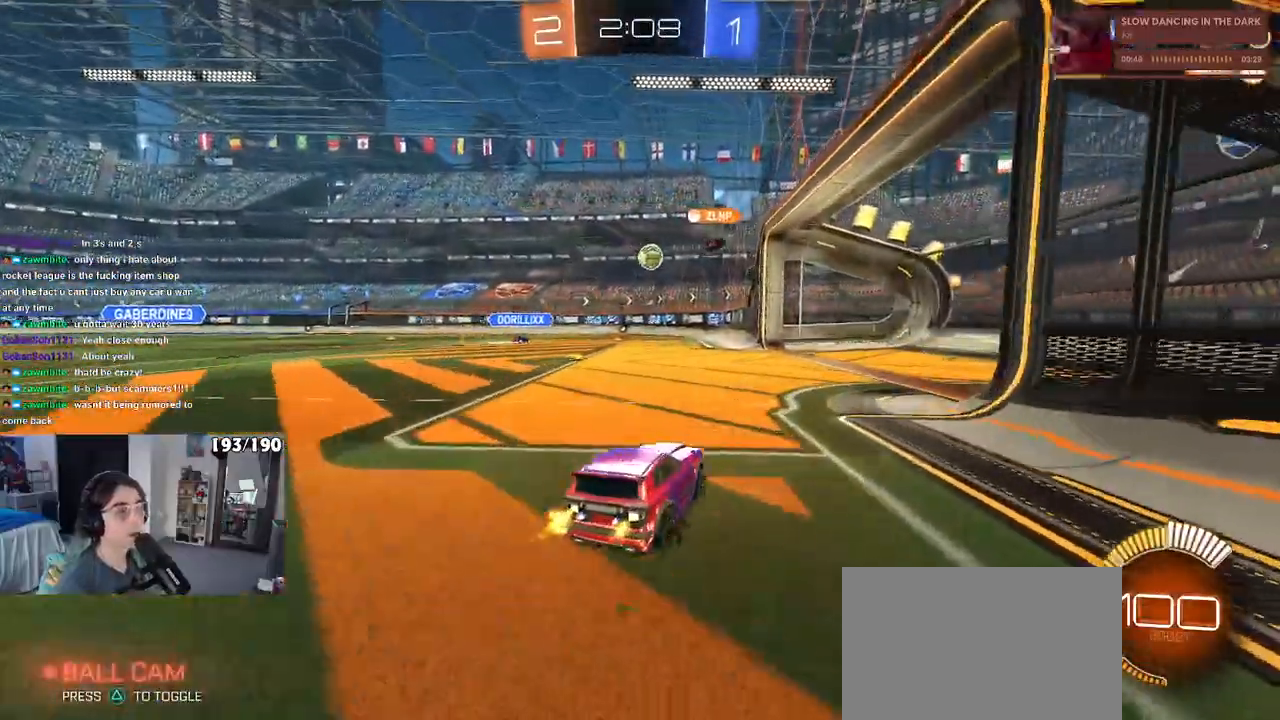
{"buttons": [], "left_stick": "center", "right_stick": "center", "events": [[100, "L2", "up"], [300, "left_stick", "center"]]}
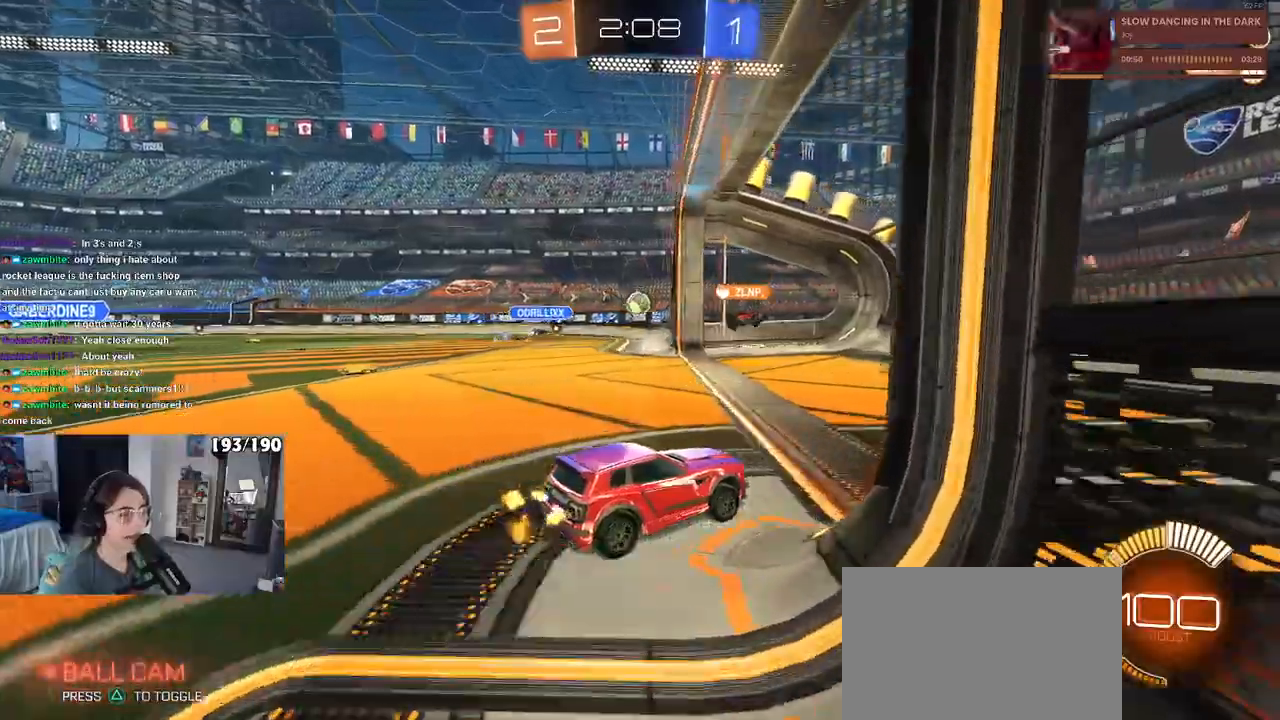
{"buttons": [], "left_stick": "left", "right_stick": "center", "events": [[50, "left_stick", "left"]]}
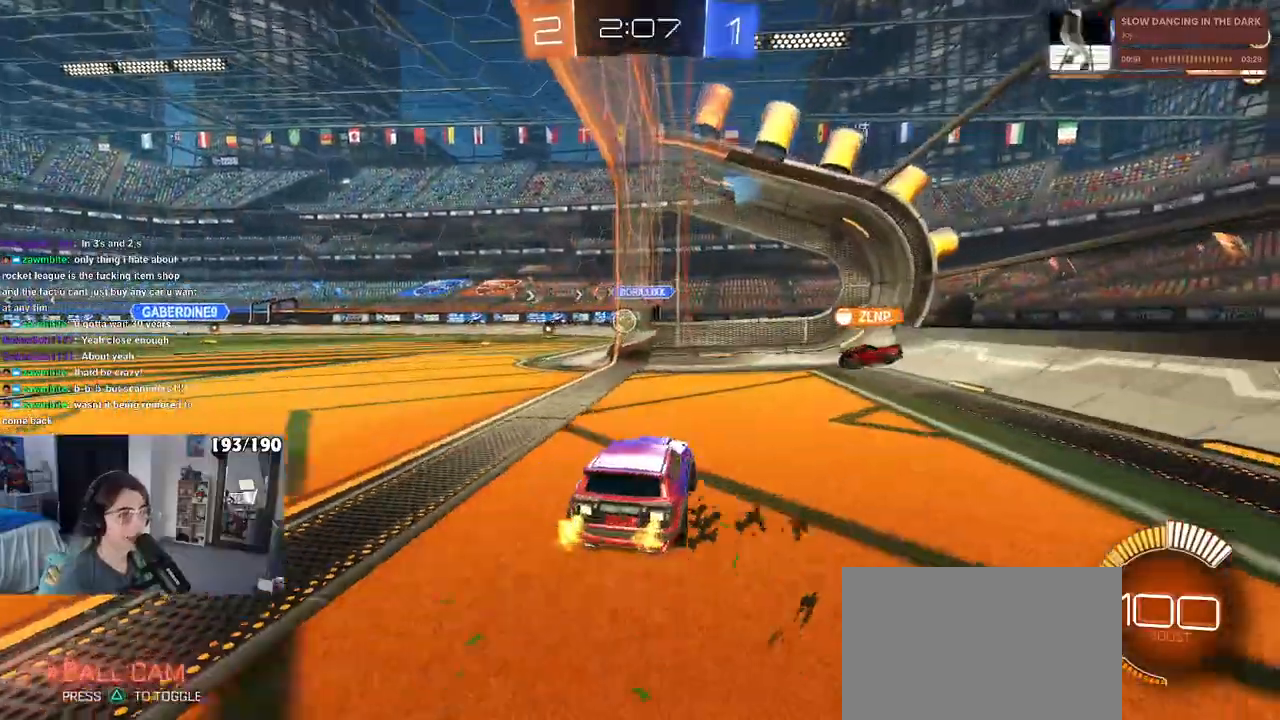
{"buttons": [], "left_stick": "center", "right_stick": "center", "events": [[250, "left_stick", "center"]]}
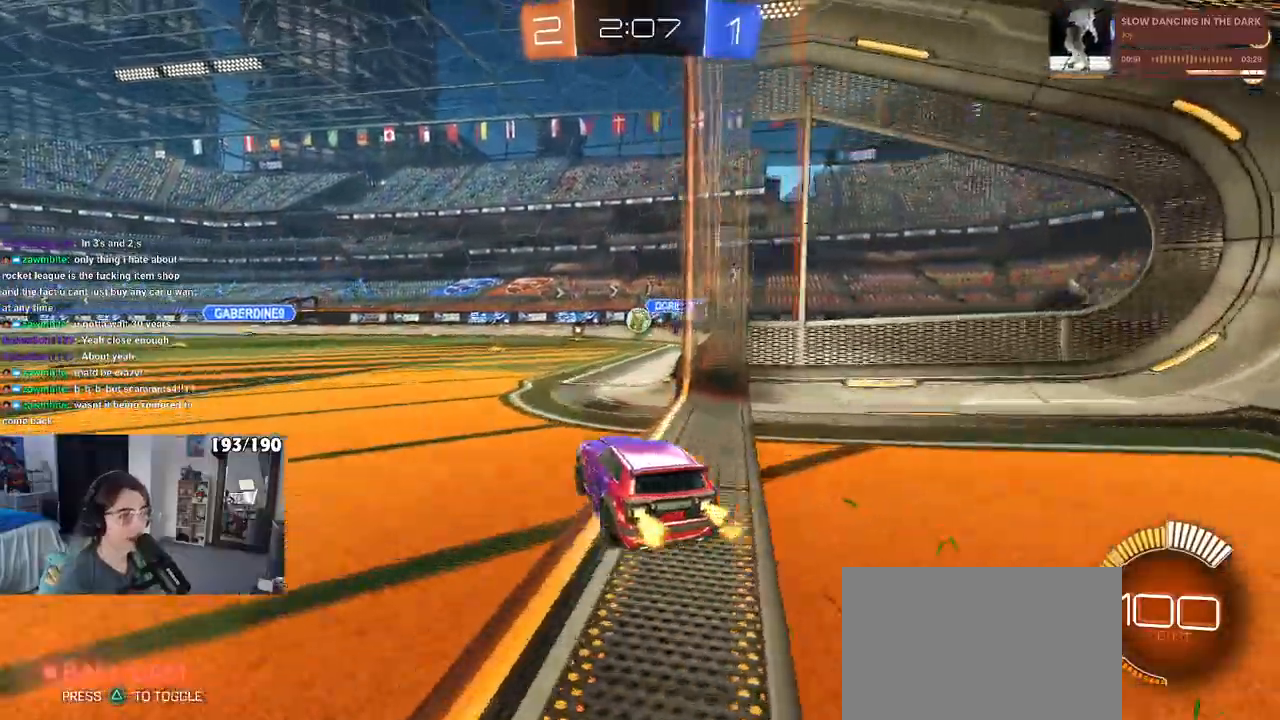
{"buttons": ["R1"], "left_stick": "center", "right_stick": "center", "events": [[150, "R1", "down"]]}
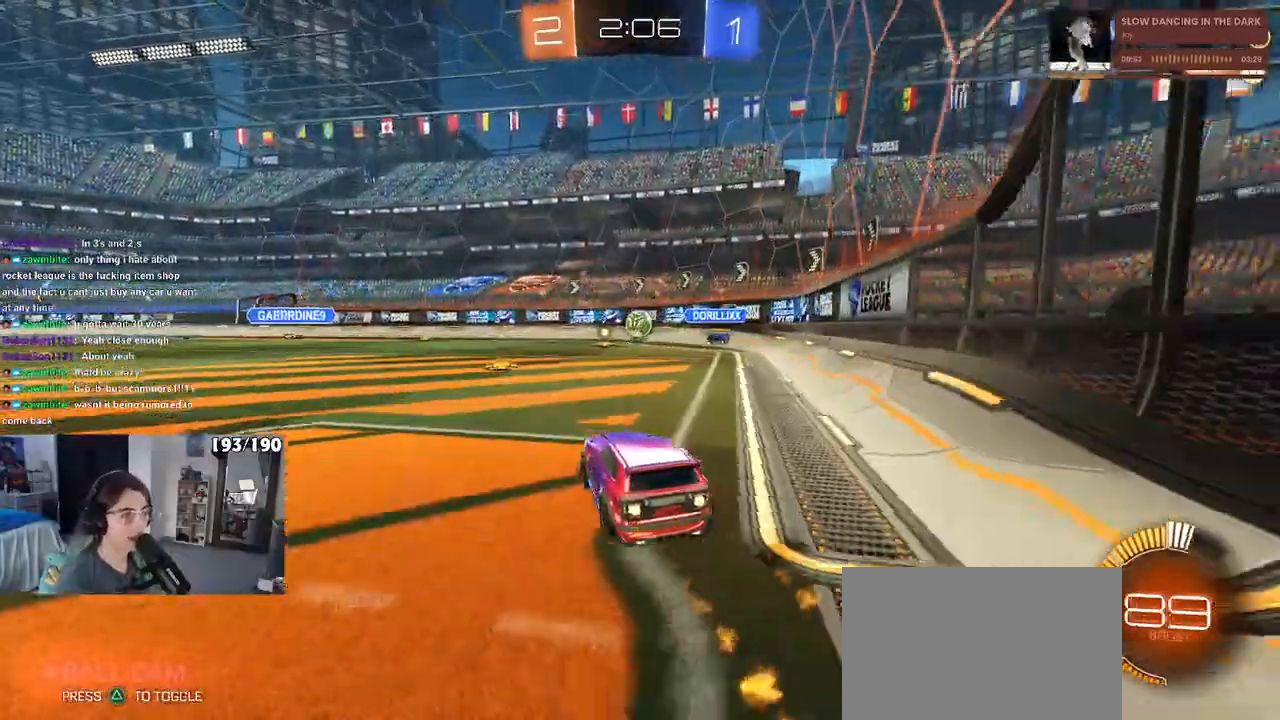
{"buttons": ["R1"], "left_stick": "right", "right_stick": "center", "events": [[283, "left_stick", "right"]]}
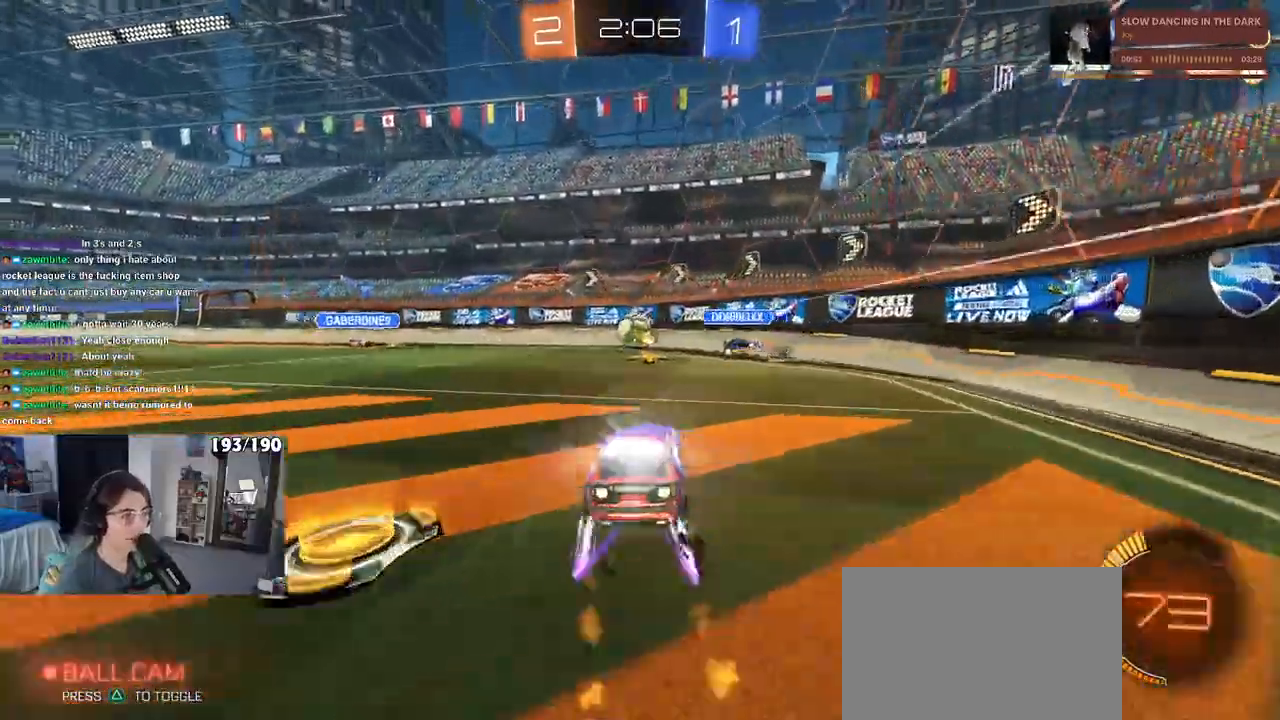
{"buttons": [], "left_stick": "center", "right_stick": "center", "events": [[33, "left_stick", "center"], [117, "R1", "up"], [267, "left_stick", "left"], [400, "left_stick", "center"]]}
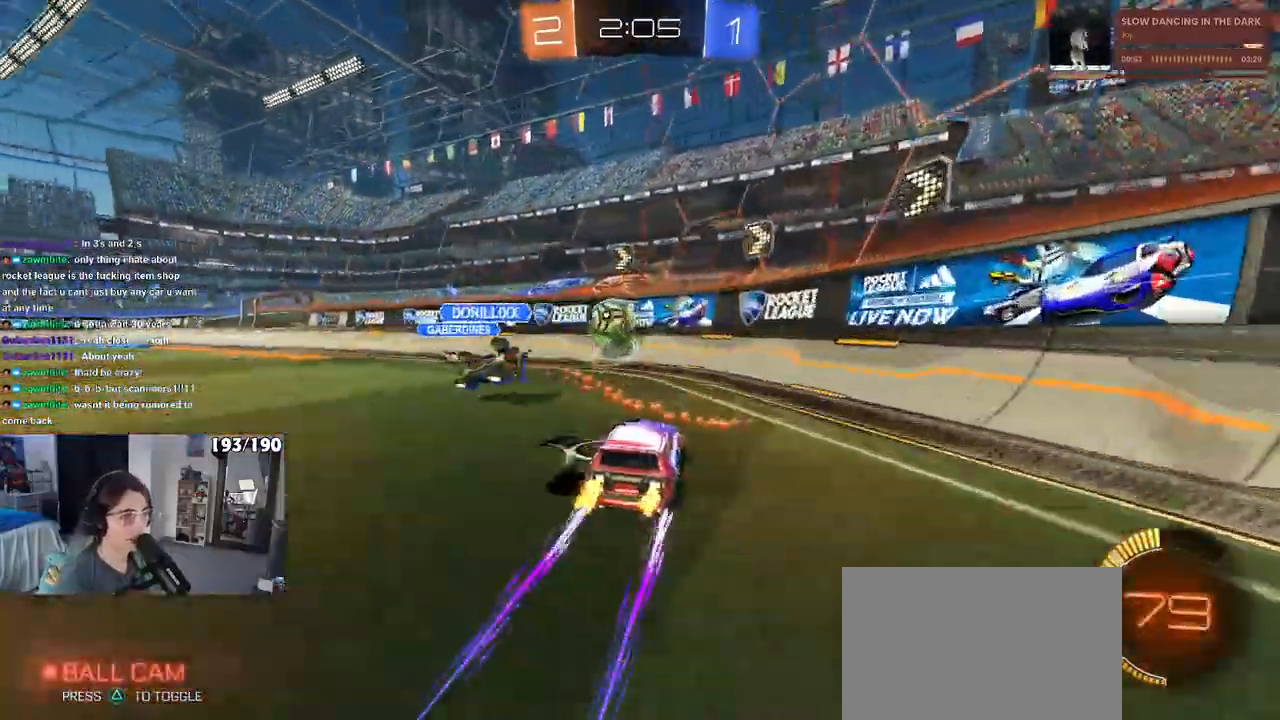
{"buttons": [], "left_stick": "center", "right_stick": "center", "events": [[33, "CROSS", "down"], [33, "left_stick", "down-left"], [200, "CROSS", "up"], [200, "left_stick", "center"], [250, "CROSS", "down"], [250, "left_stick", "left"], [300, "L1", "down"], [383, "CROSS", "up"], [483, "left_stick", "center"], [500, "L1", "up"]]}
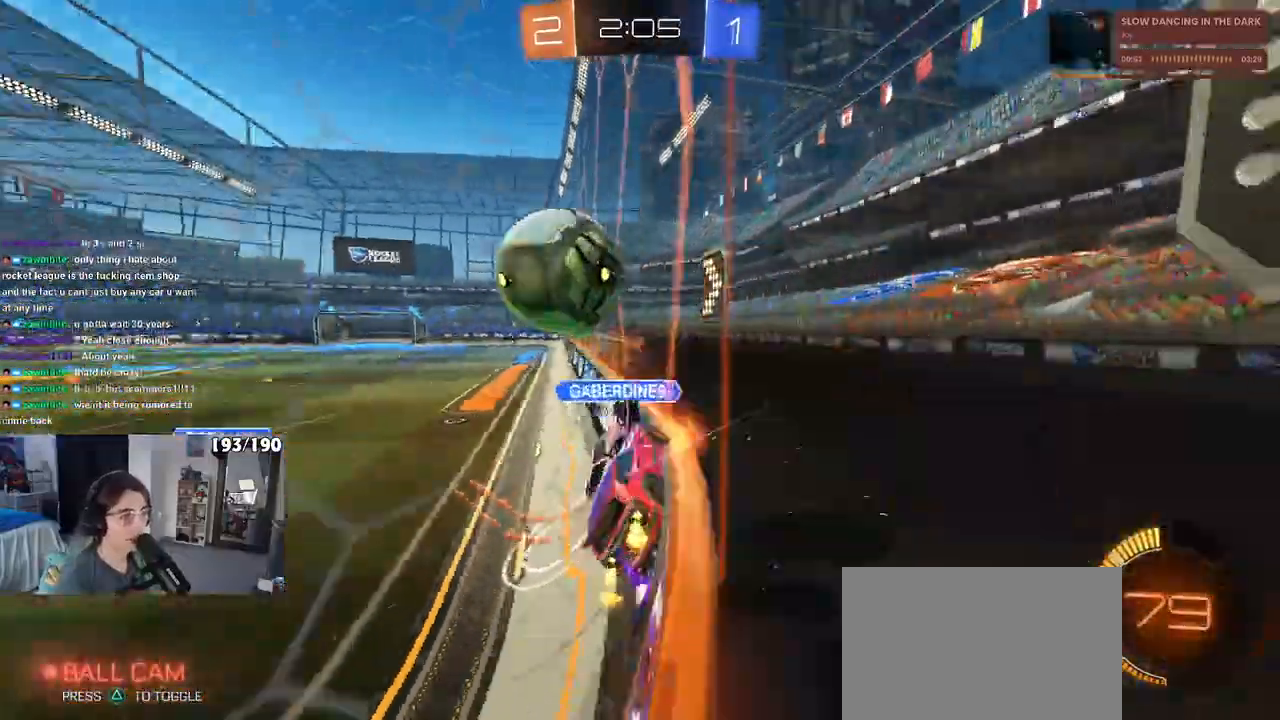
{"buttons": [], "left_stick": "right", "right_stick": "center", "events": [[117, "left_stick", "left"], [283, "left_stick", "center"], [383, "left_stick", "right"]]}
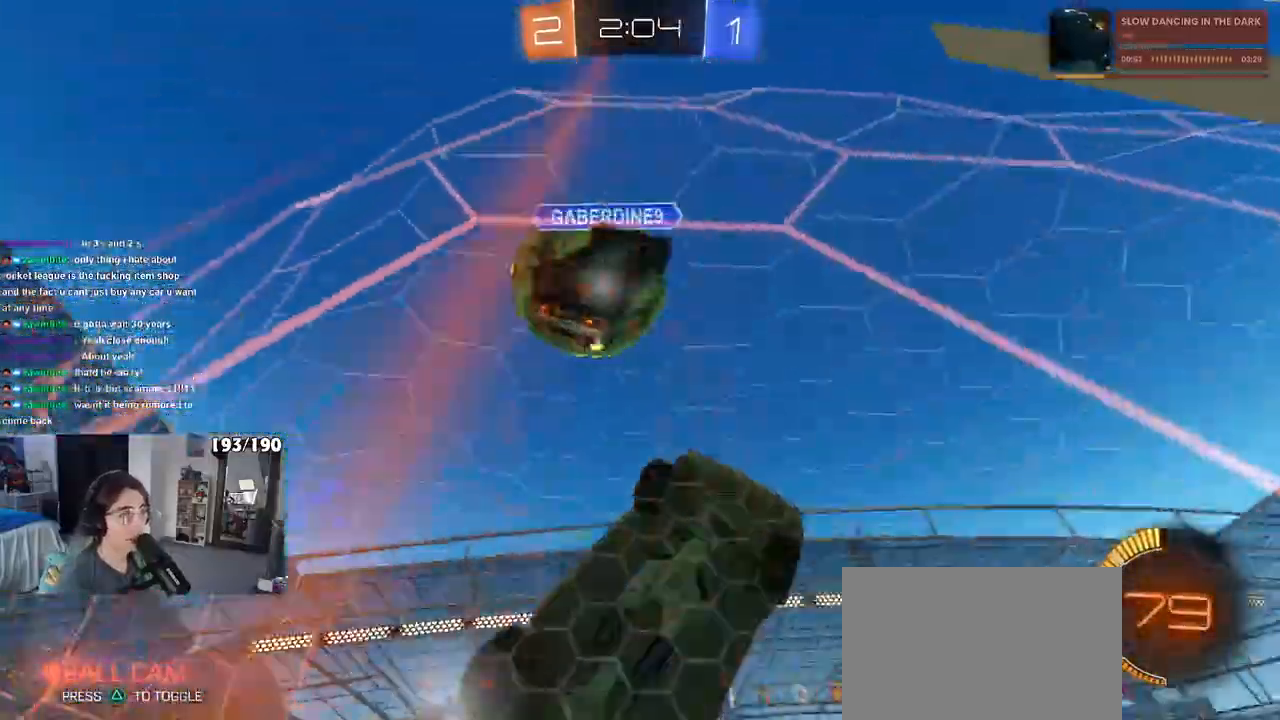
{"buttons": [], "left_stick": "center", "right_stick": "center", "events": [[483, "left_stick", "center"]]}
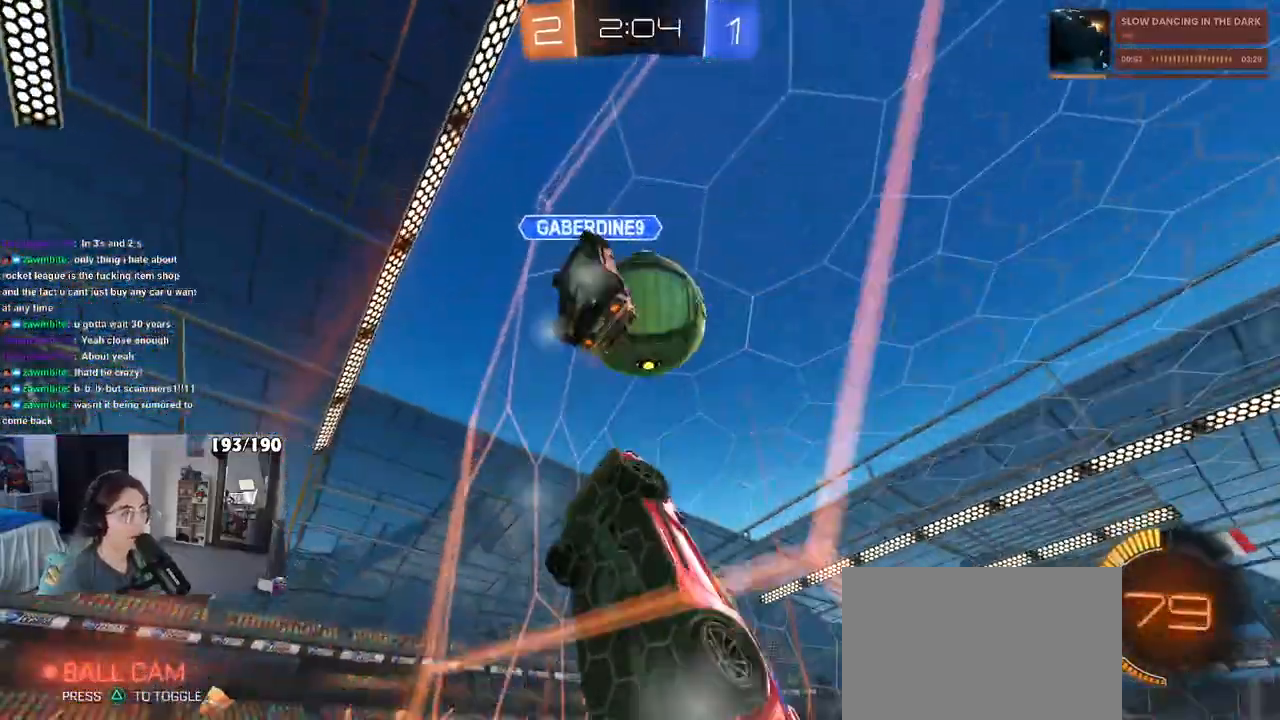
{"buttons": [], "left_stick": "center", "right_stick": "center", "events": []}
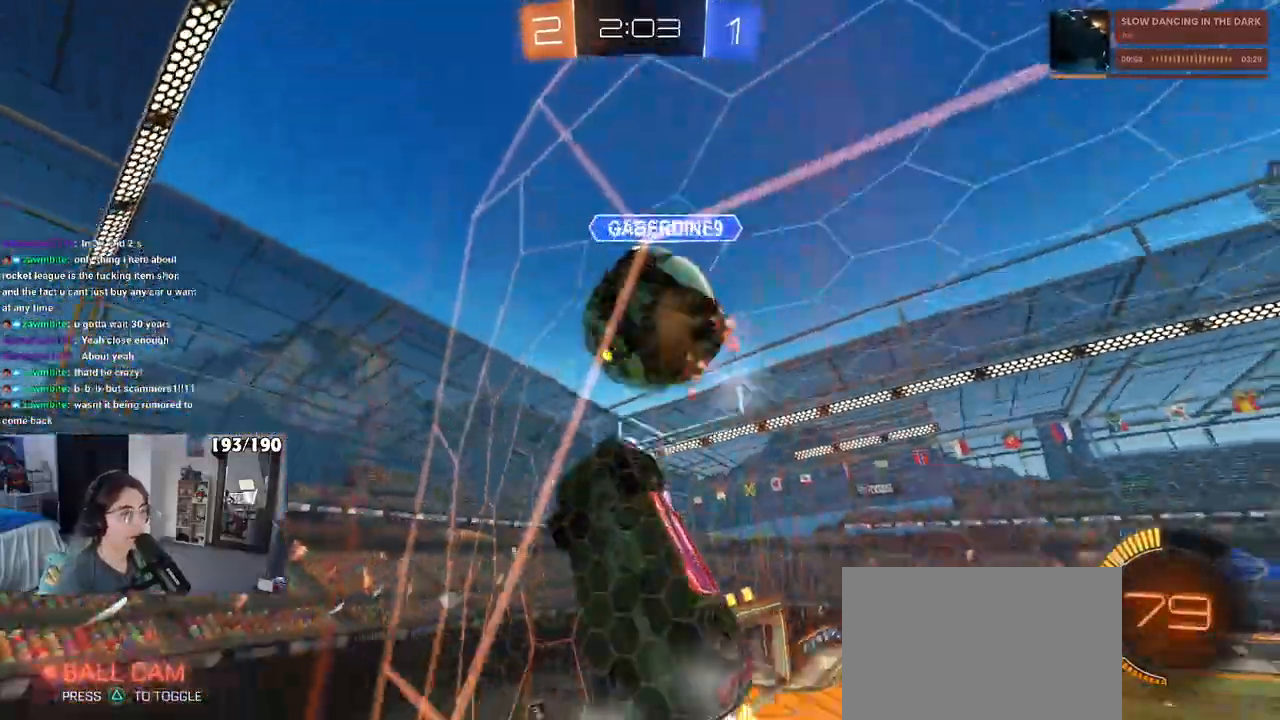
{"buttons": [], "left_stick": "right", "right_stick": "center", "events": [[150, "left_stick", "right"]]}
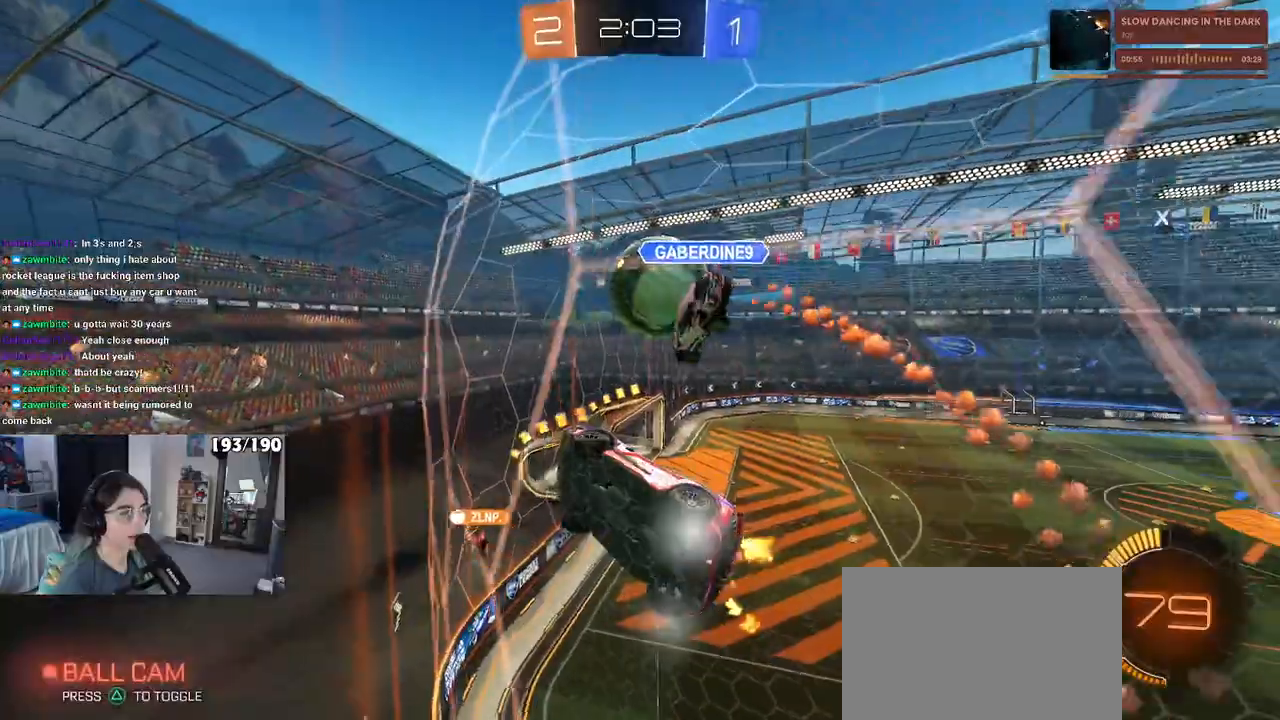
{"buttons": [], "left_stick": "center", "right_stick": "center", "events": [[233, "left_stick", "center"]]}
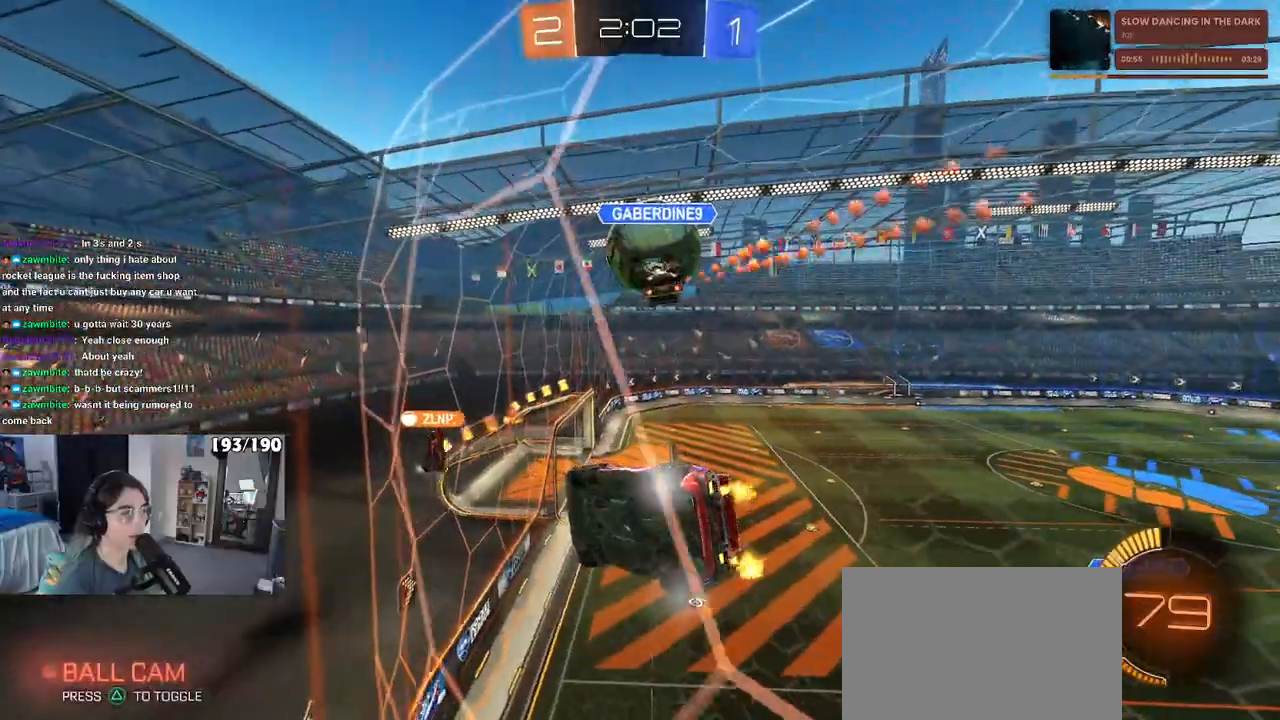
{"buttons": [], "left_stick": "right", "right_stick": "center", "events": [[350, "left_stick", "right"]]}
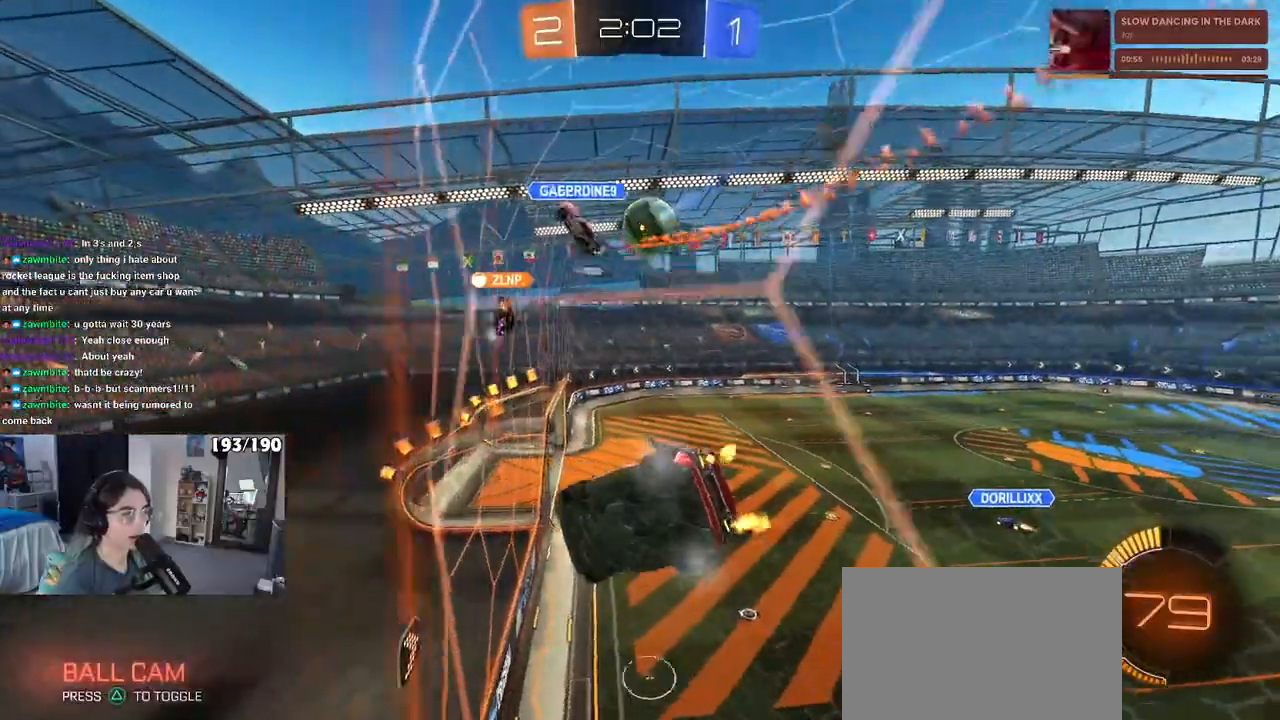
{"buttons": [], "left_stick": "center", "right_stick": "center", "events": [[83, "left_stick", "center"]]}
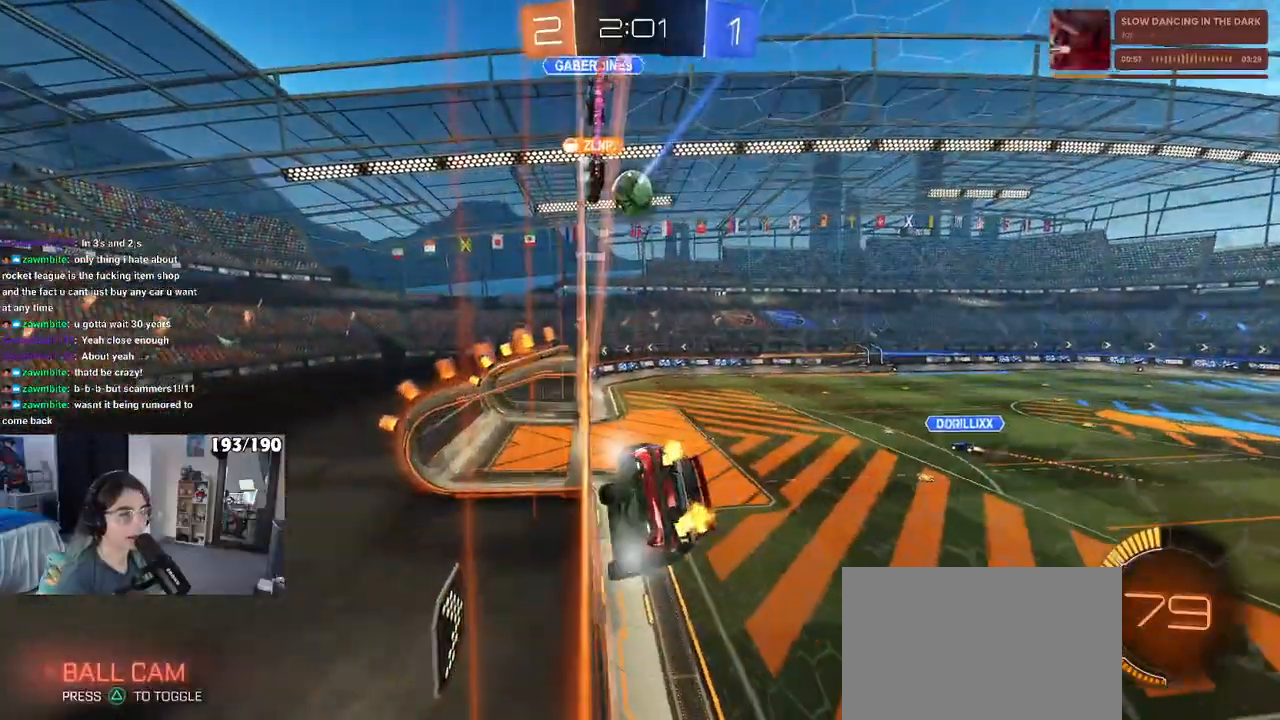
{"buttons": ["CROSS", "SQUARE"], "left_stick": "down-left", "right_stick": "center", "events": [[83, "left_stick", "left"], [217, "left_stick", "center"], [383, "CROSS", "down"], [417, "left_stick", "down-left"], [483, "SQUARE", "down"]]}
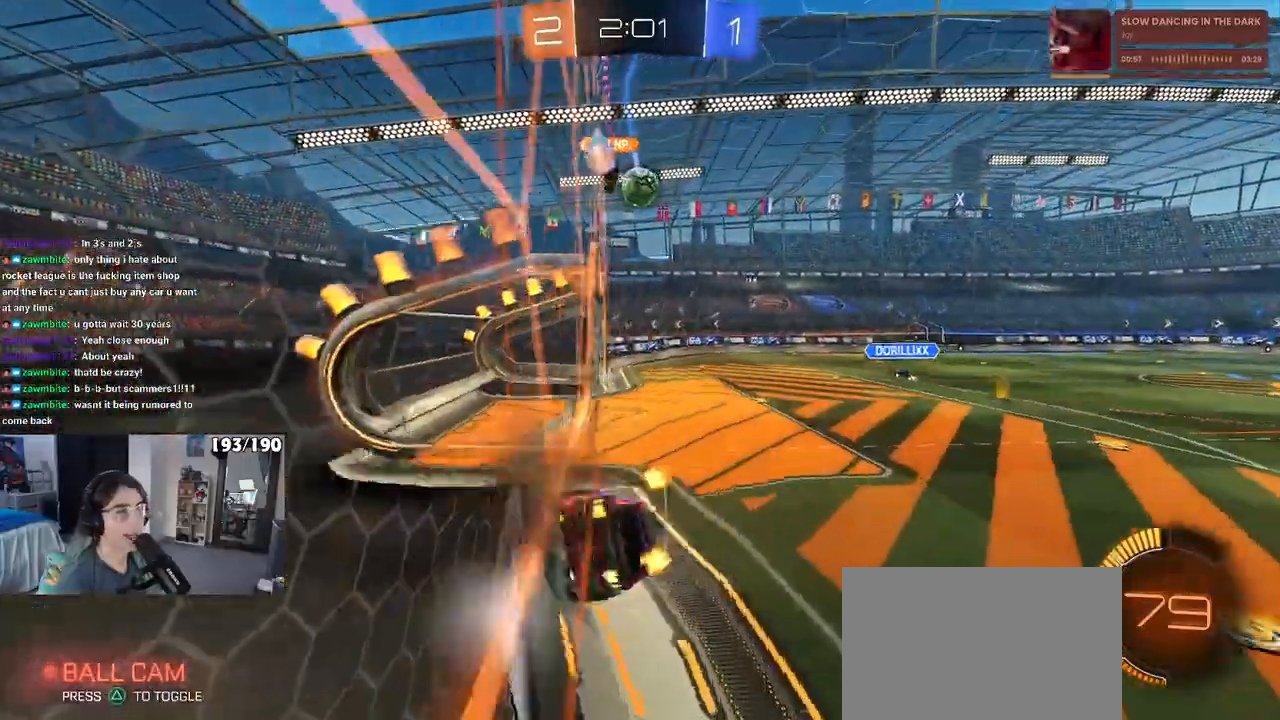
{"buttons": [], "left_stick": "center", "right_stick": "center", "events": [[33, "CROSS", "up"], [250, "SQUARE", "up"], [300, "left_stick", "center"]]}
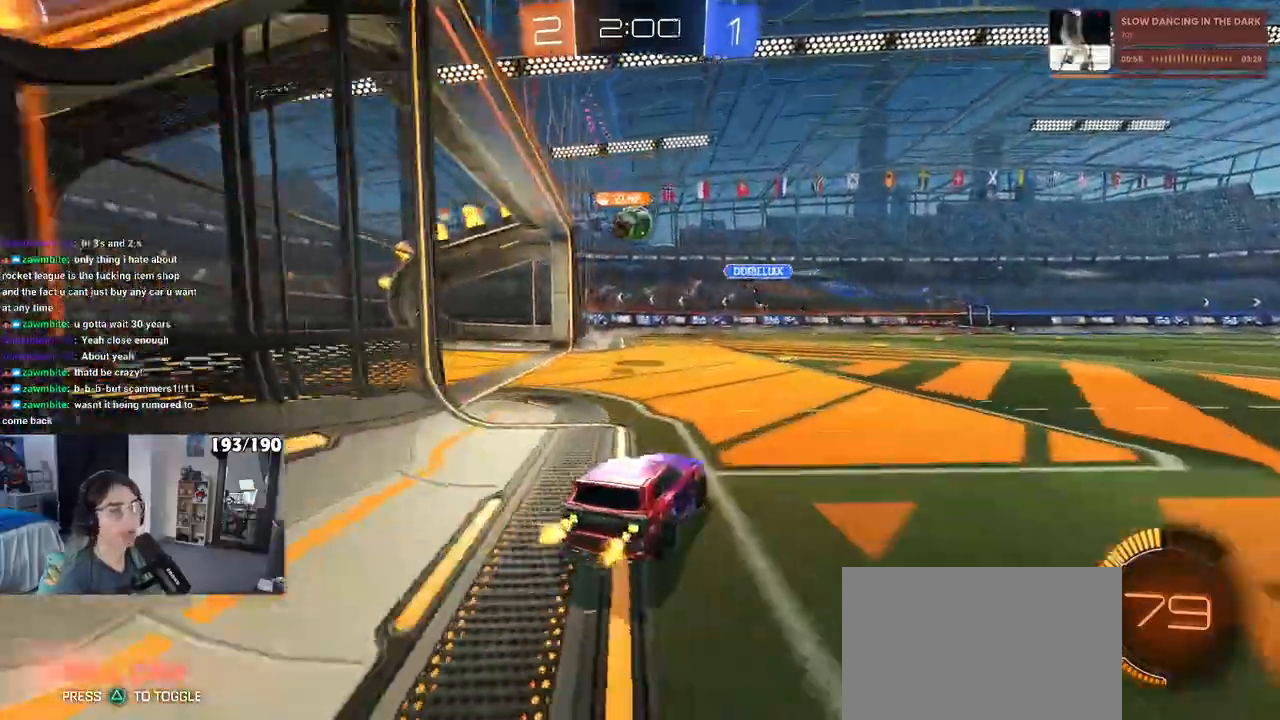
{"buttons": [], "left_stick": "center", "right_stick": "center", "events": [[50, "left_stick", "left"], [333, "left_stick", "center"]]}
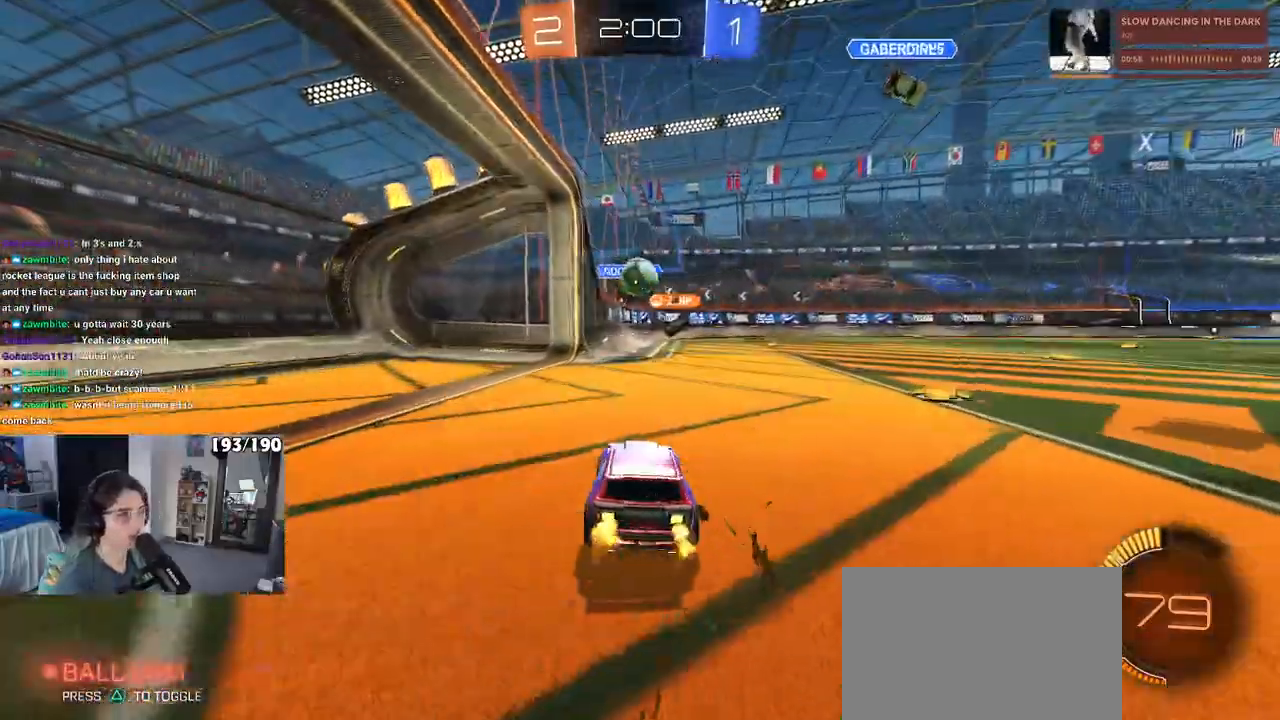
{"buttons": [], "left_stick": "right", "right_stick": "center", "events": [[117, "left_stick", "right"], [333, "left_stick", "center"], [383, "left_stick", "right"]]}
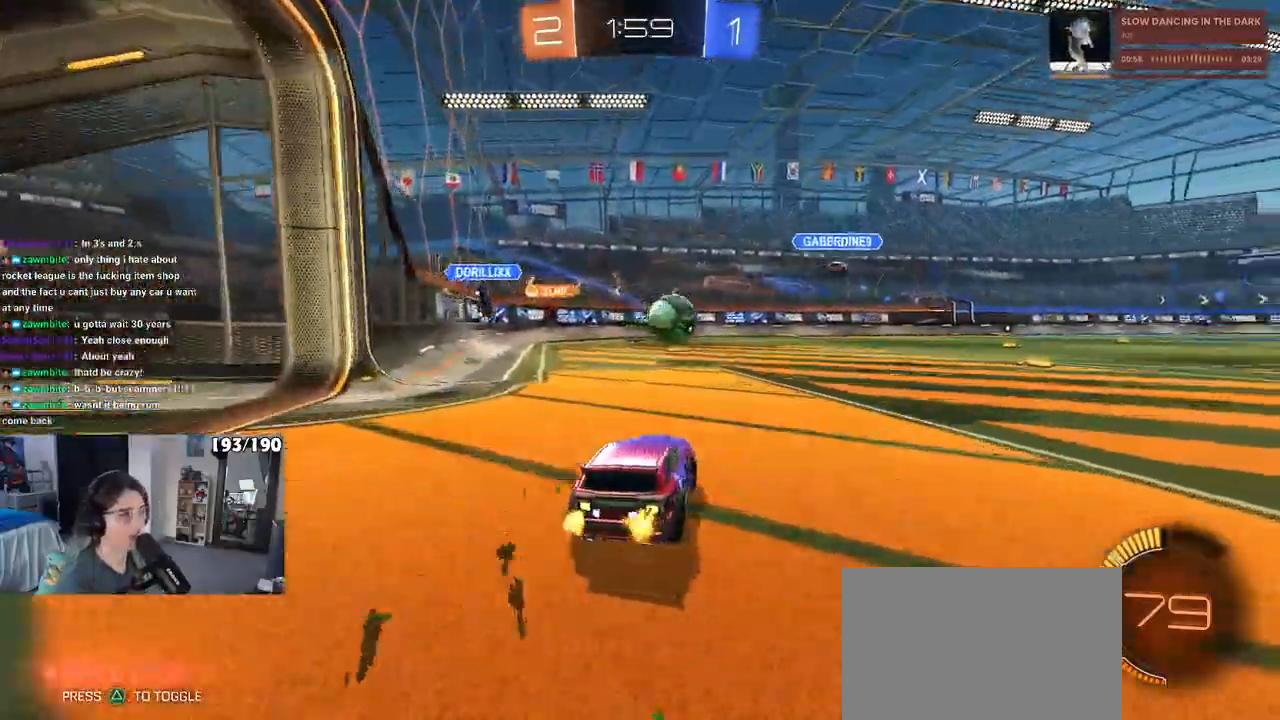
{"buttons": ["R1"], "left_stick": "center", "right_stick": "center", "events": [[33, "left_stick", "center"], [167, "R1", "down"]]}